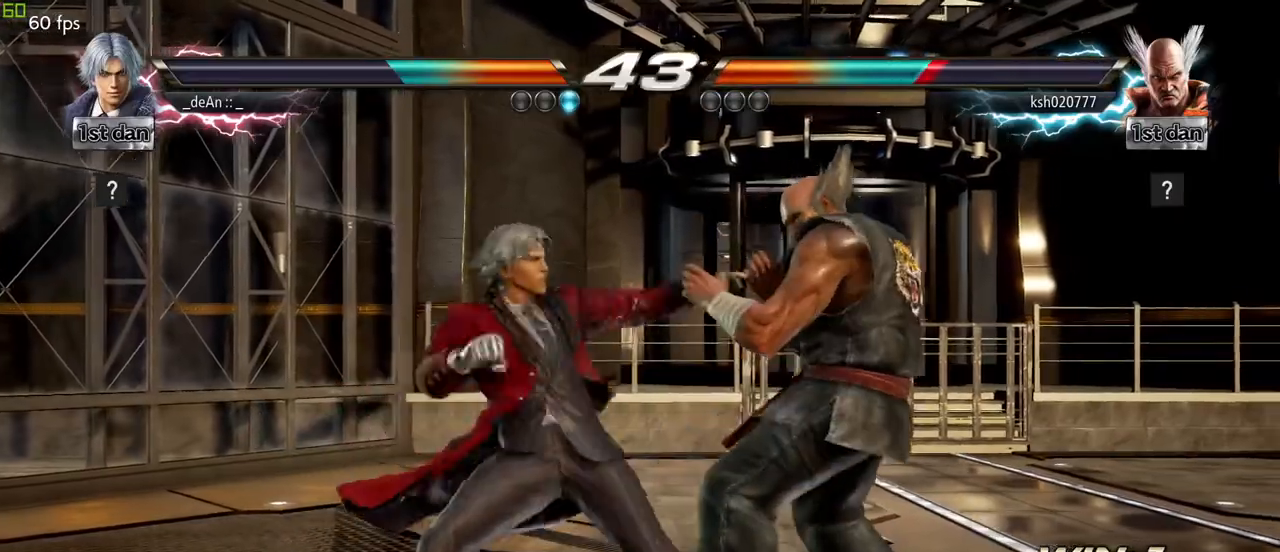
Gameplay with a controller (arcade stick); each line is a JSON object with the inputs held at the frame after it (dt_ms = milliseconds from this image to that frame). "events" lists button and stick changes between this image and that frame as [ms after this image, input, new state], when the widget could be followed in between. Not read: L3 R3.
{"dt_ms": 500, "buttons": [], "left_stick": "center"}
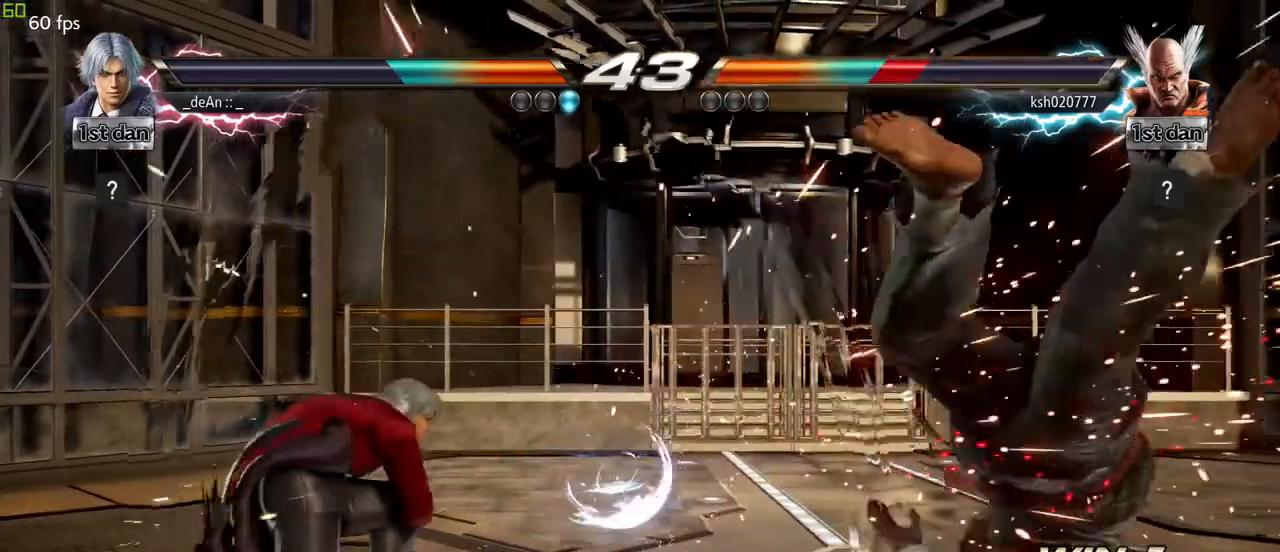
{"dt_ms": 500, "buttons": [], "left_stick": "right", "events": [[217, "left_stick", "right"], [283, "left_stick", "center"], [400, "left_stick", "right"]]}
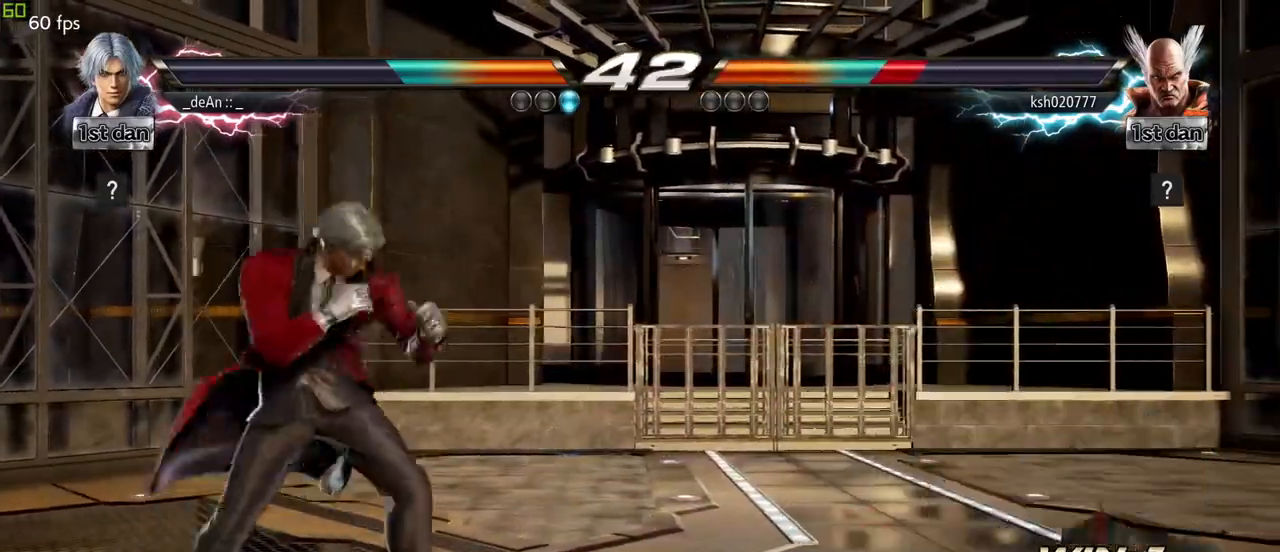
{"dt_ms": 1000, "buttons": ["CIRCLE"], "left_stick": "center"}
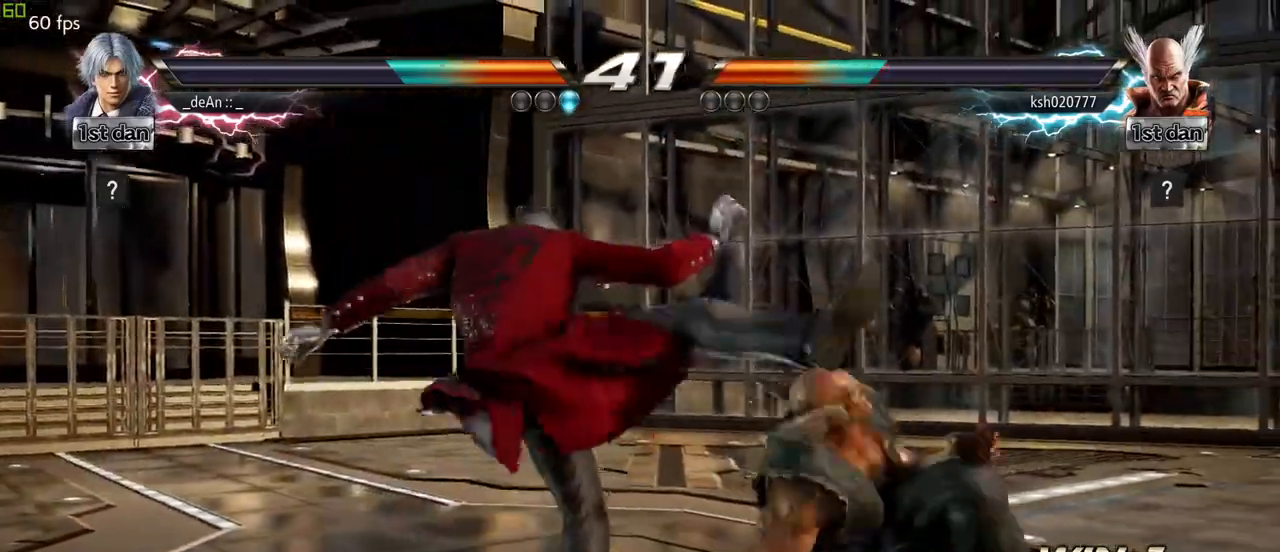
{"dt_ms": 1000, "buttons": ["SQUARE"], "left_stick": "center"}
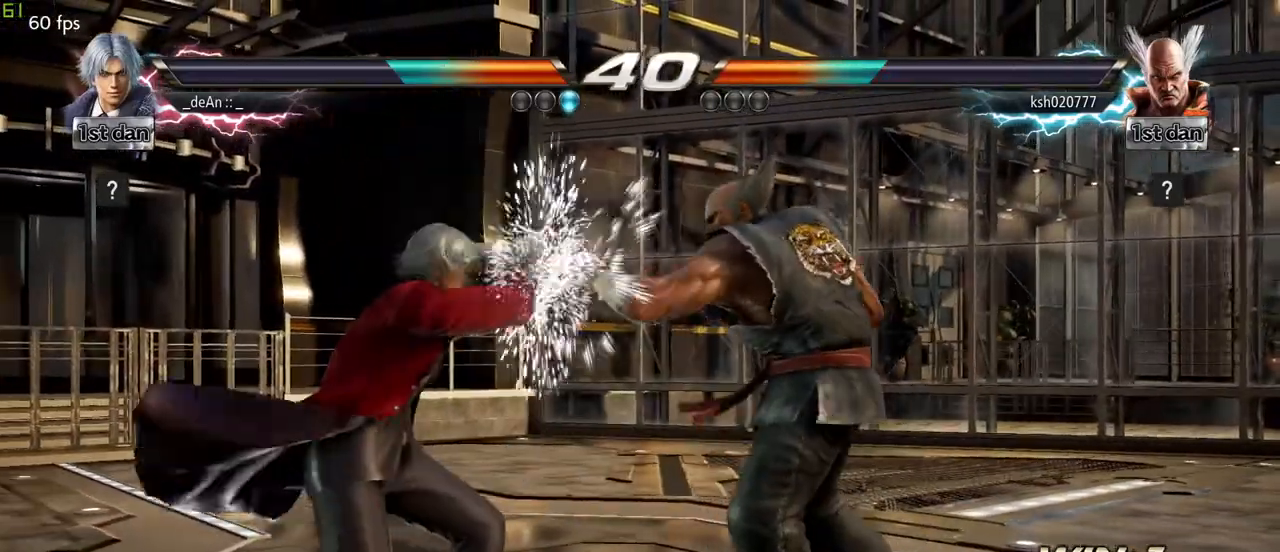
{"dt_ms": 500, "buttons": [], "left_stick": "center", "events": [[117, "SQUARE", "up"], [250, "SQUARE", "down"], [400, "SQUARE", "up"]]}